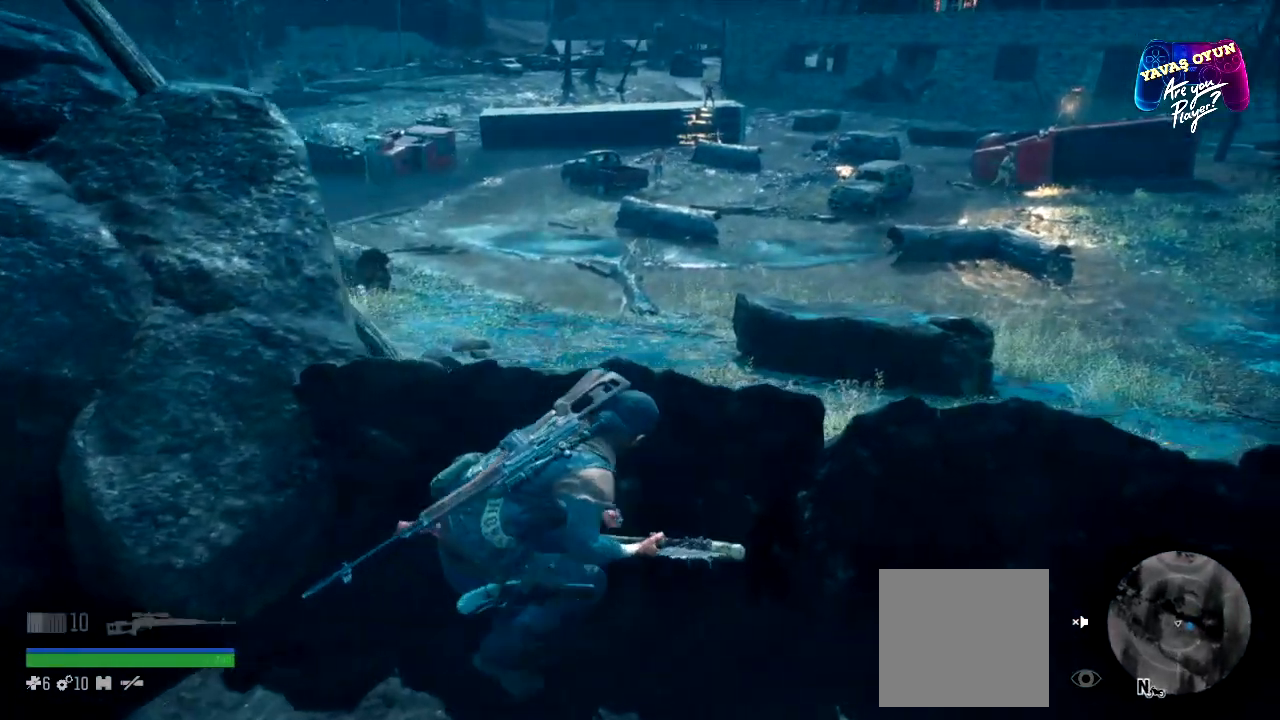
Gameplay with a controller (Xbox layout); each line is a JSON object with the inputs held at the frame after it. "events" lists button and stick changes between this image and that frame as [ms after this image, input, new state], when the widget could be followed in between.
{"buttons": [], "left_stick": "center", "right_stick": "center", "events": []}
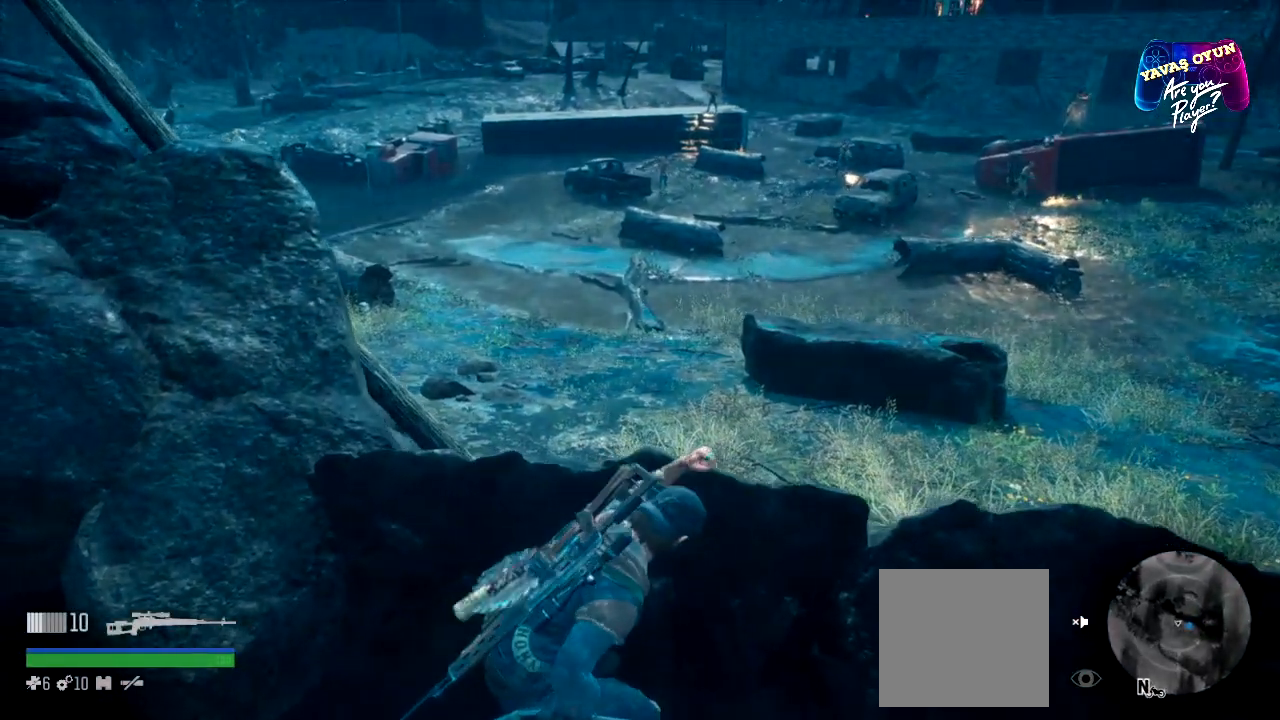
{"buttons": [], "left_stick": "center", "right_stick": "left", "events": [[67, "left_stick", "right"], [300, "right_stick", "left"], [400, "left_stick", "center"]]}
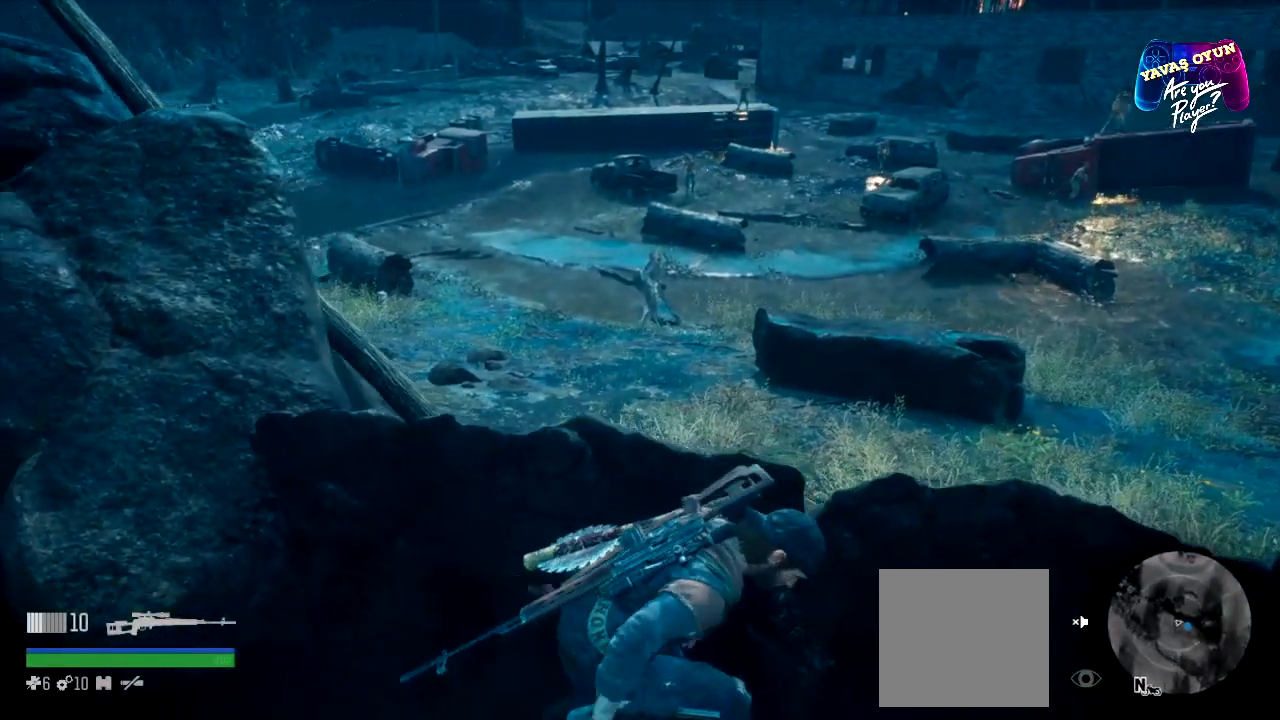
{"buttons": [], "left_stick": "center", "right_stick": "center", "events": [[50, "right_stick", "center"]]}
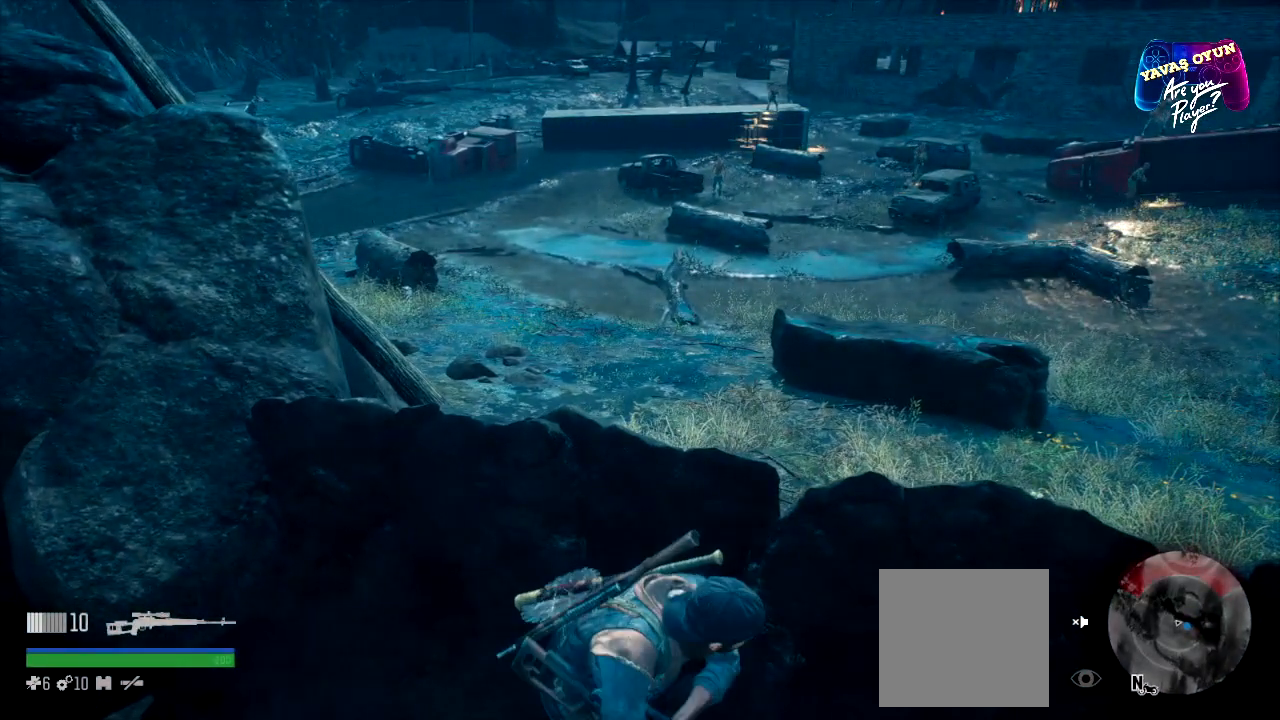
{"buttons": [], "left_stick": "center", "right_stick": "center", "events": [[33, "right_stick", "up"], [317, "right_stick", "center"]]}
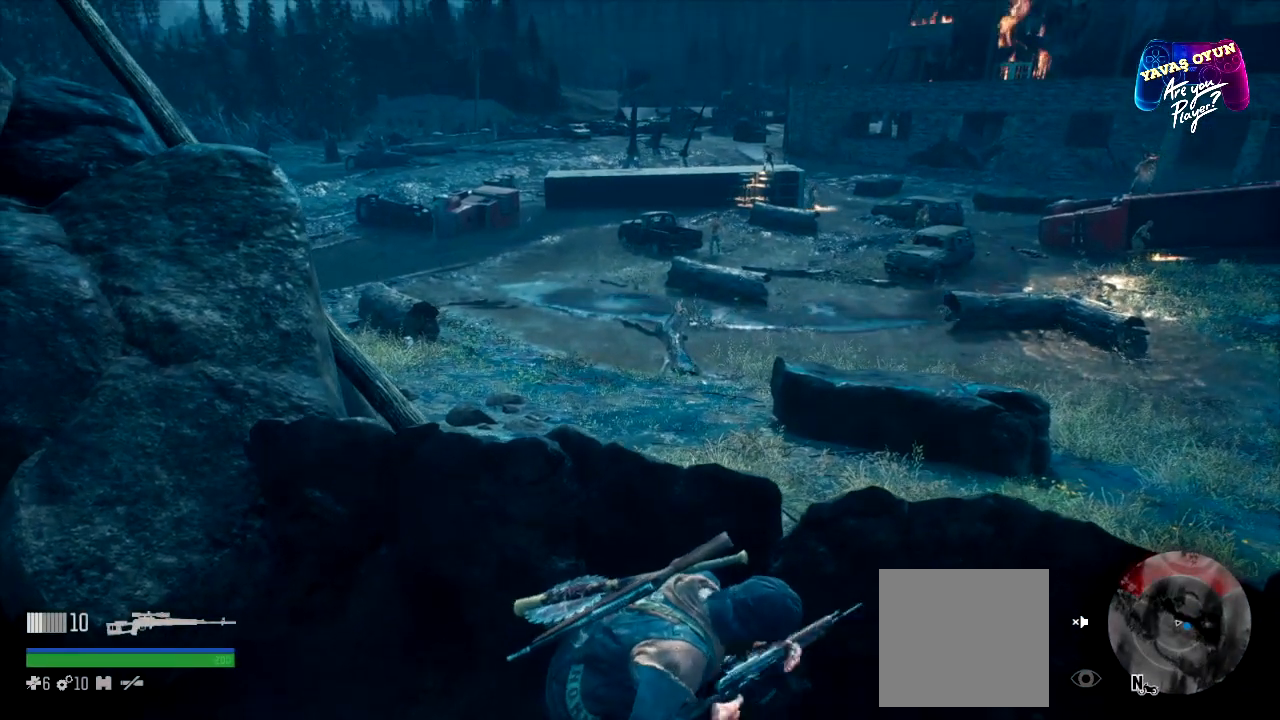
{"buttons": [], "left_stick": "center", "right_stick": "center", "events": []}
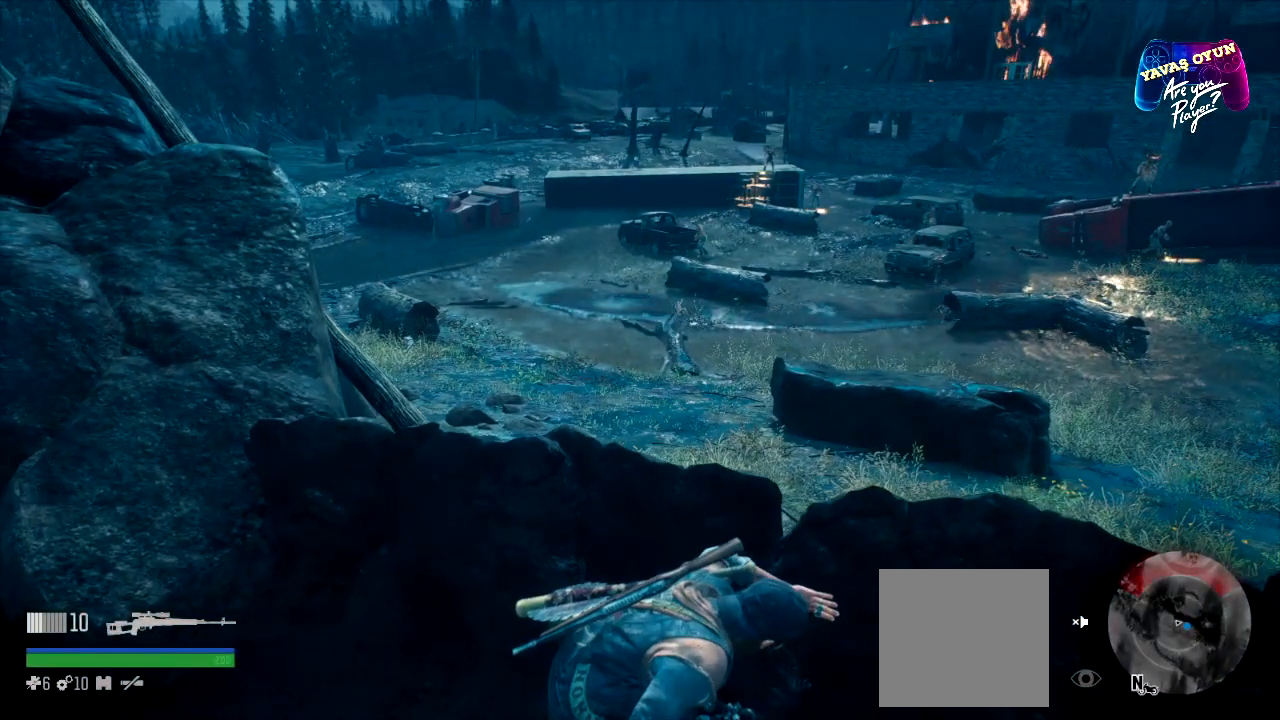
{"buttons": [], "left_stick": "center", "right_stick": "center", "events": []}
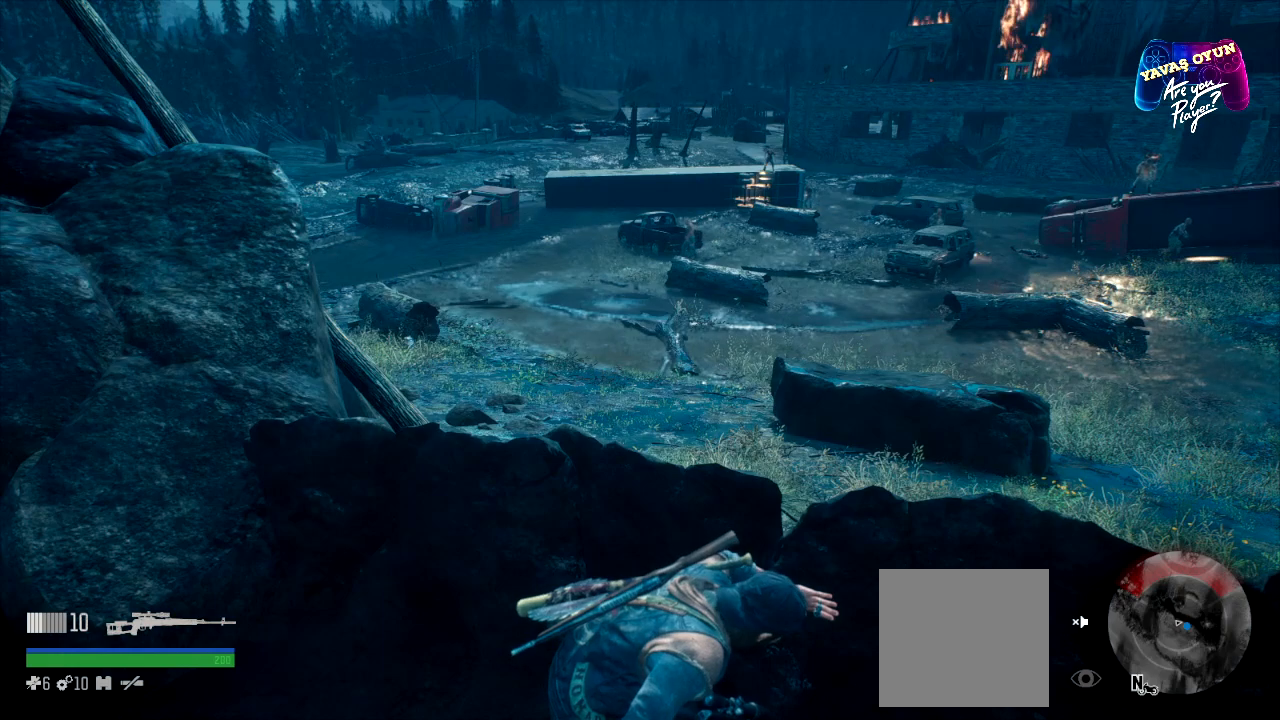
{"buttons": [], "left_stick": "center", "right_stick": "up", "events": [[367, "right_stick", "up"]]}
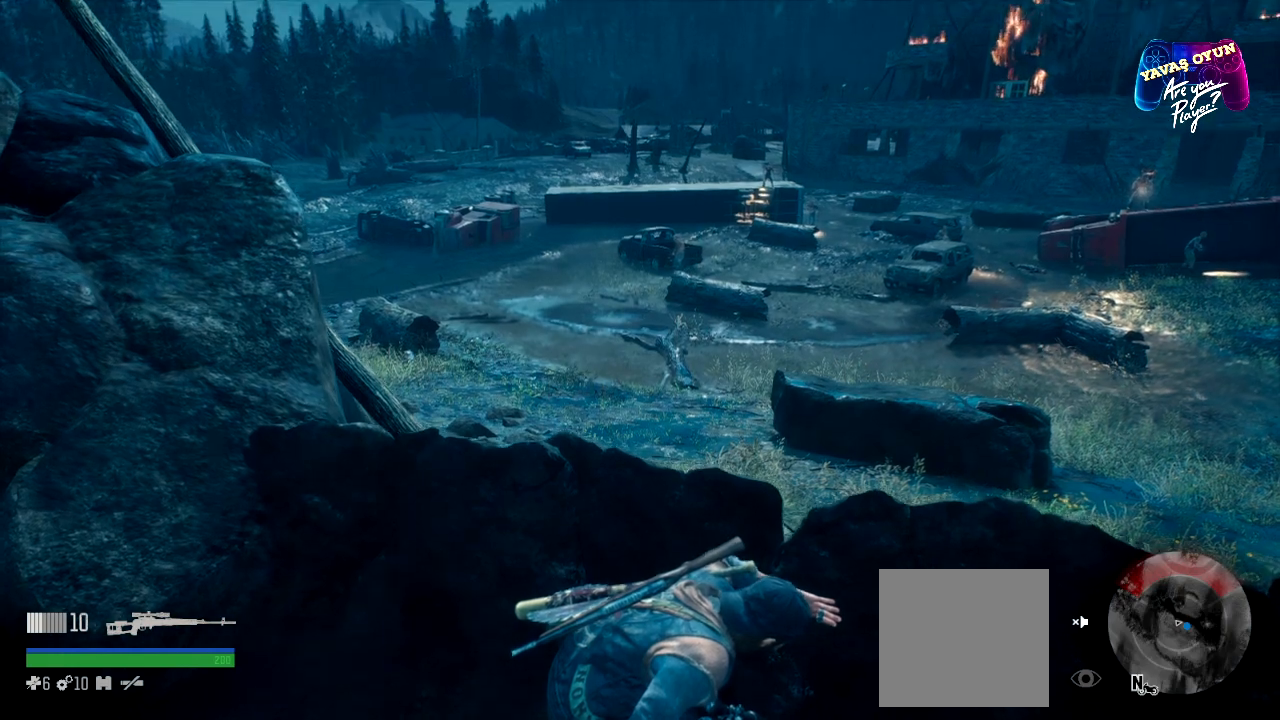
{"buttons": [], "left_stick": "center", "right_stick": "center", "events": [[183, "right_stick", "center"]]}
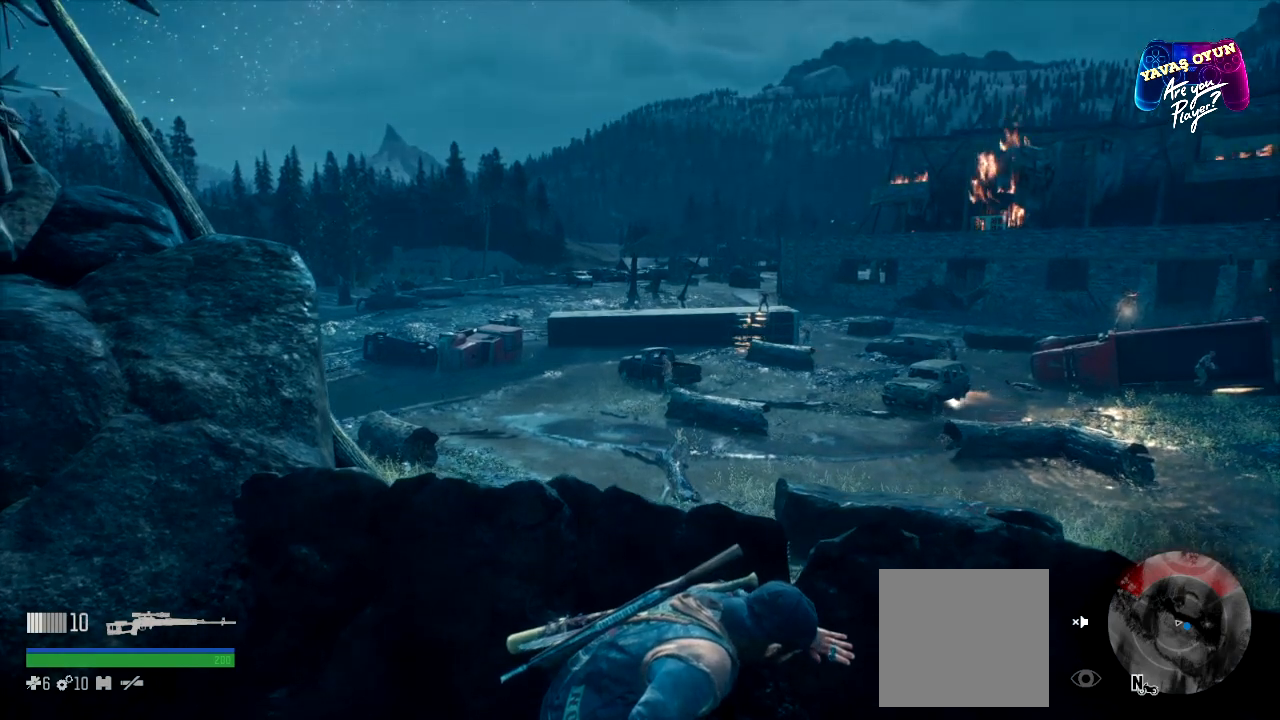
{"buttons": [], "left_stick": "center", "right_stick": "center", "events": []}
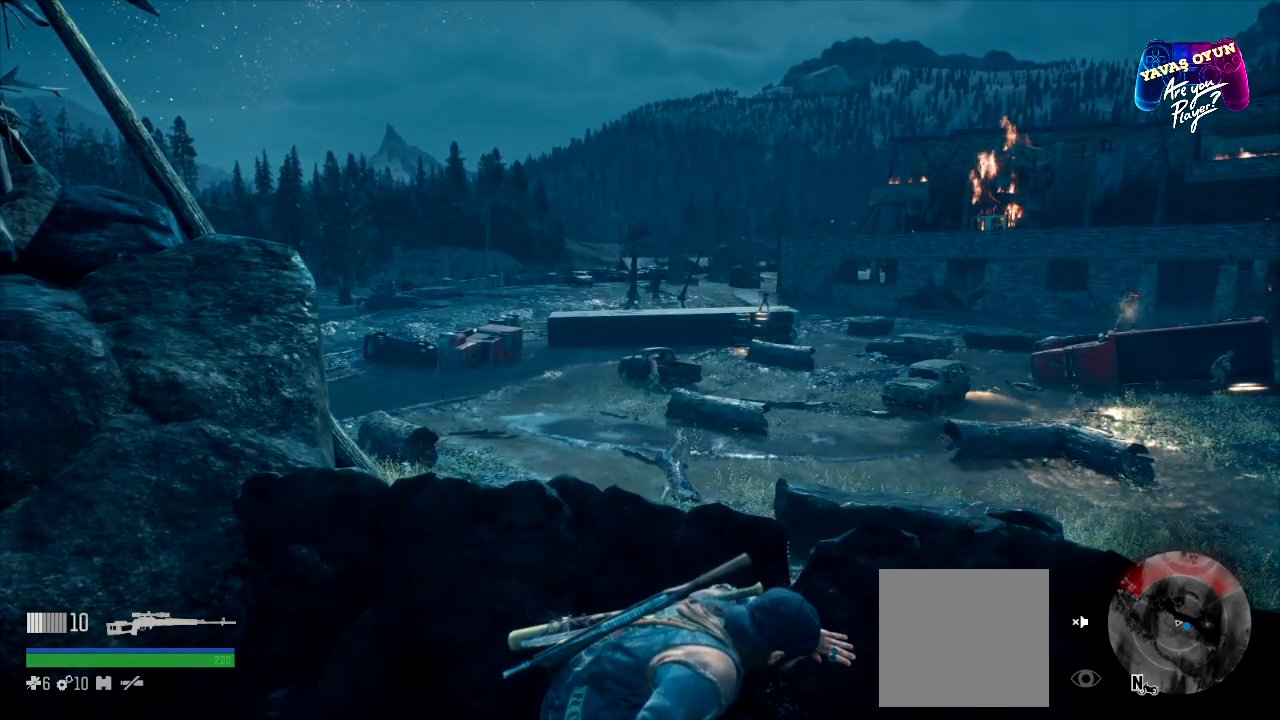
{"buttons": [], "left_stick": "center", "right_stick": "right", "events": [[317, "right_stick", "right"]]}
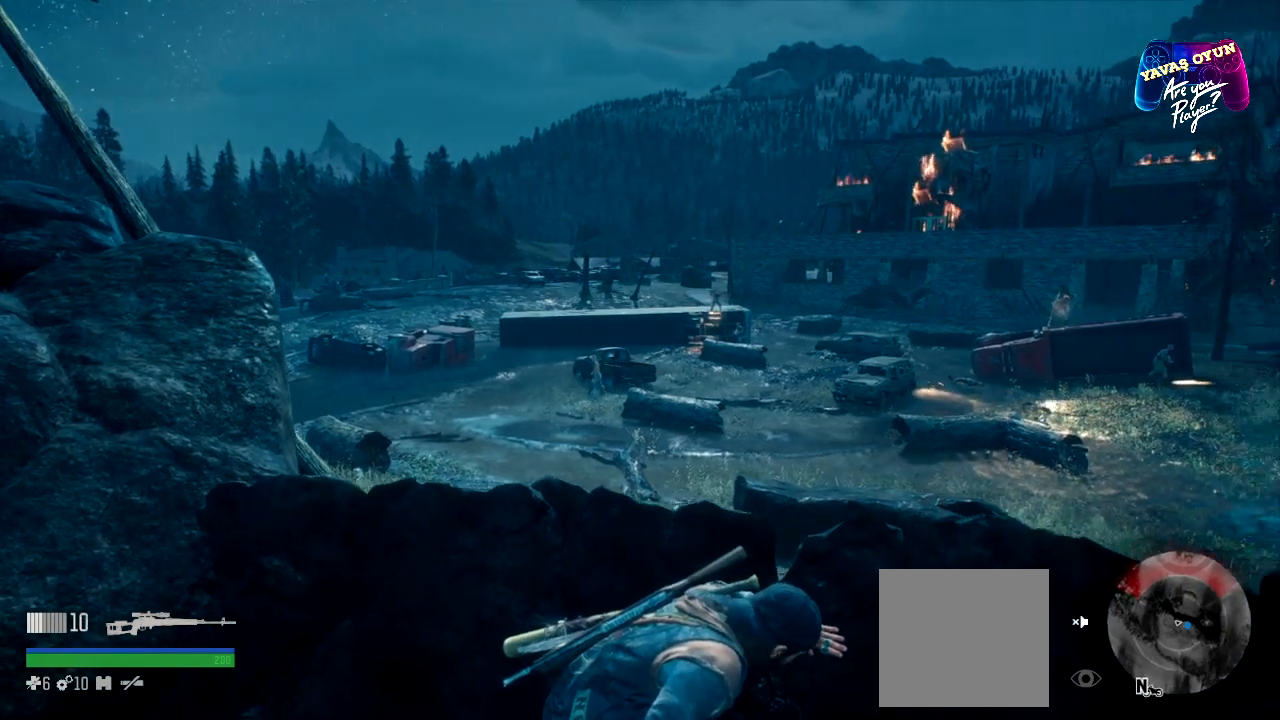
{"buttons": [], "left_stick": "center", "right_stick": "center", "events": [[267, "right_stick", "center"]]}
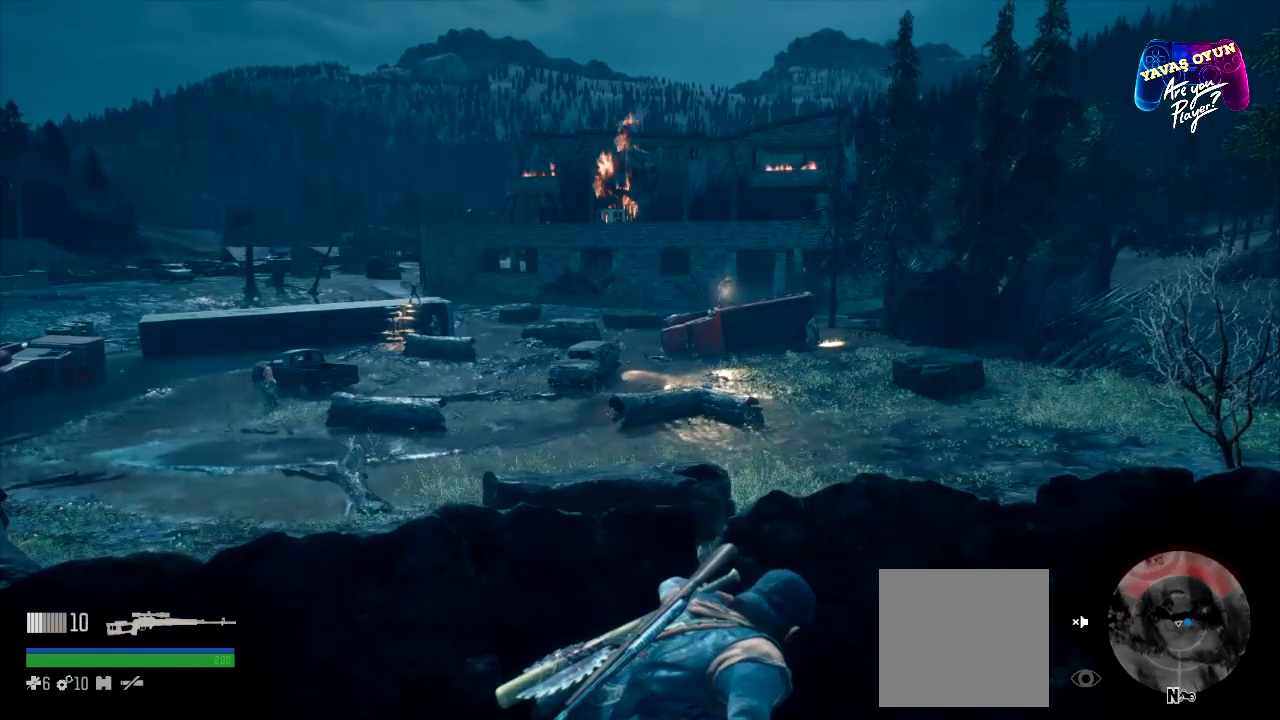
{"buttons": [], "left_stick": "center", "right_stick": "center", "events": []}
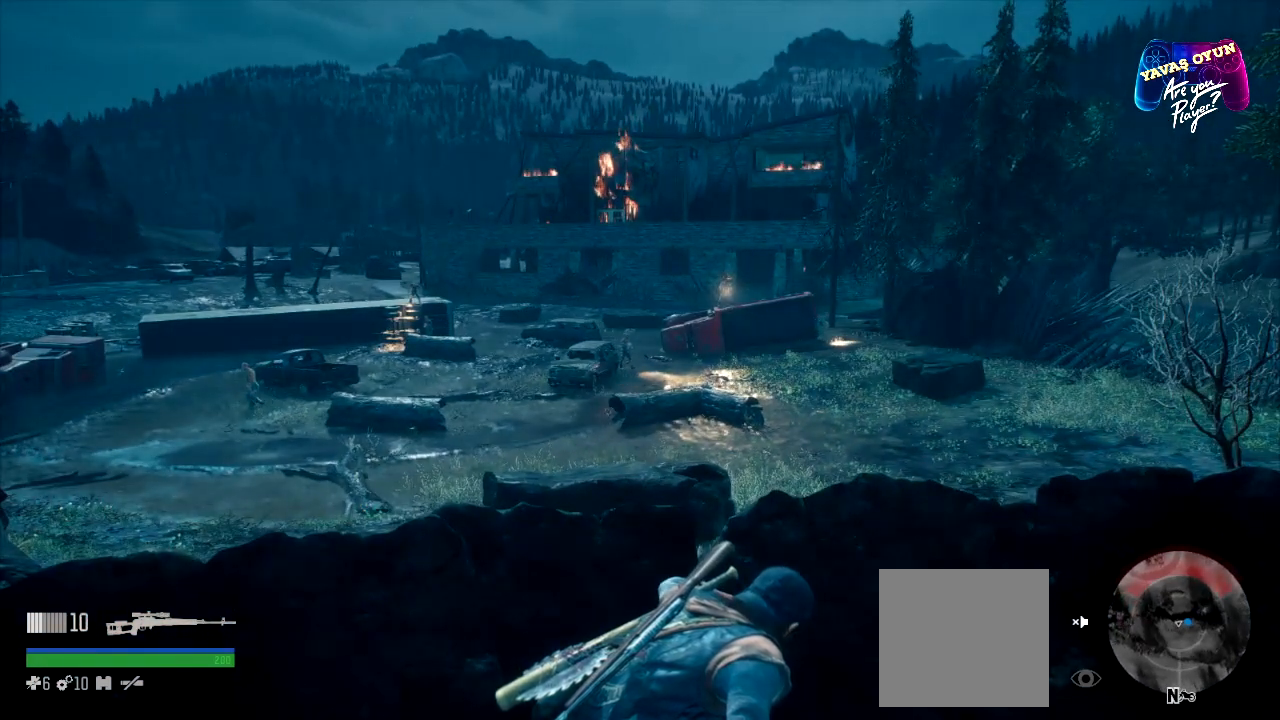
{"buttons": [], "left_stick": "center", "right_stick": "center", "events": []}
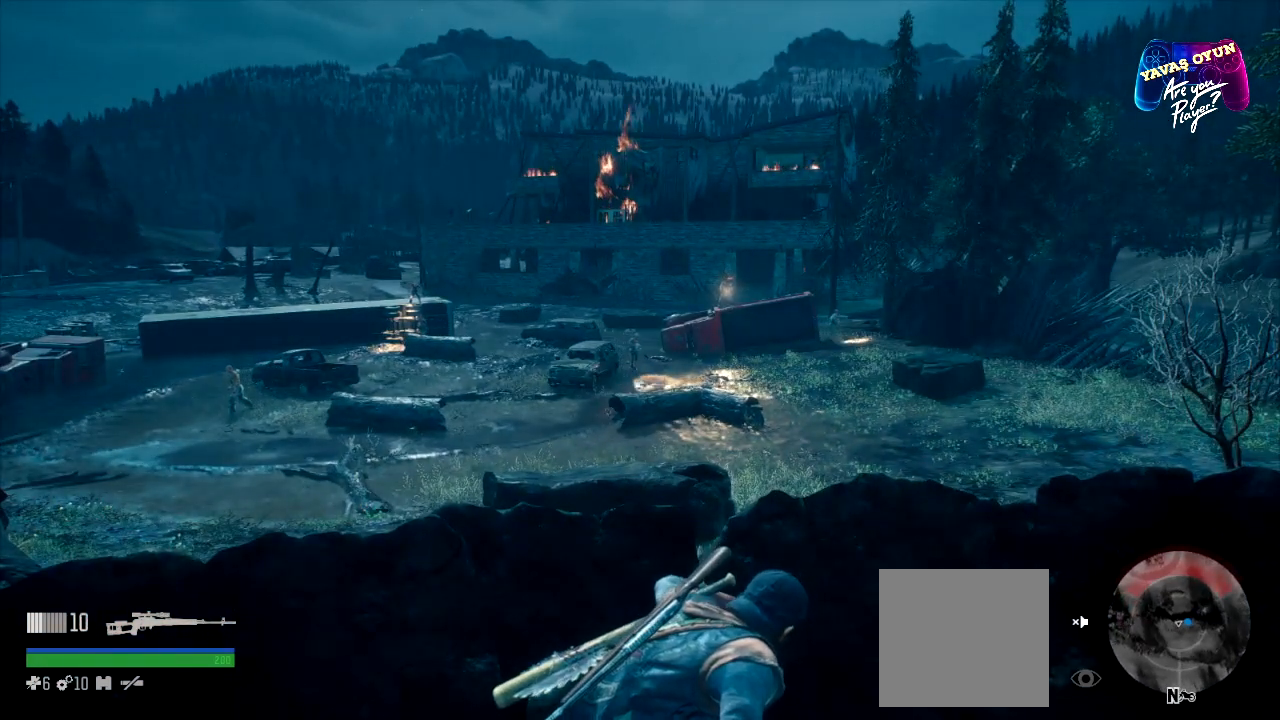
{"buttons": ["L1"], "left_stick": "center", "right_stick": "center", "events": [[183, "L1", "down"]]}
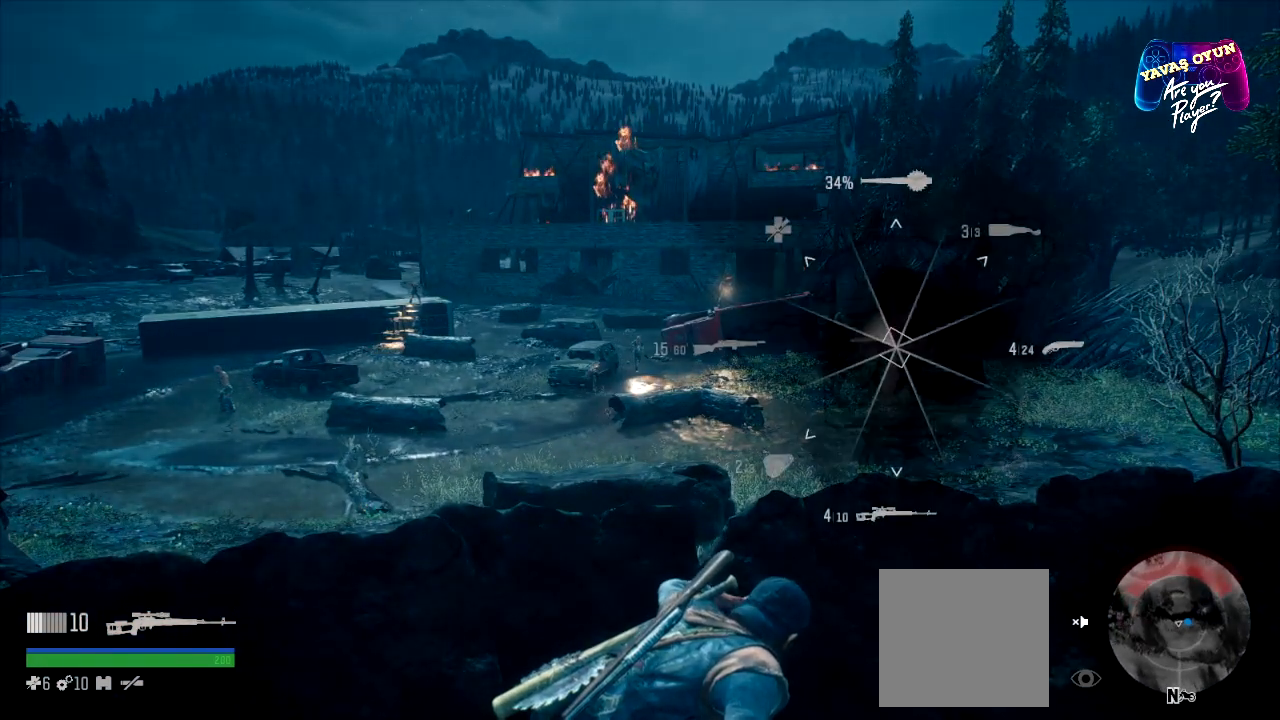
{"buttons": ["L1"], "left_stick": "center", "right_stick": "left", "events": [[333, "right_stick", "left"]]}
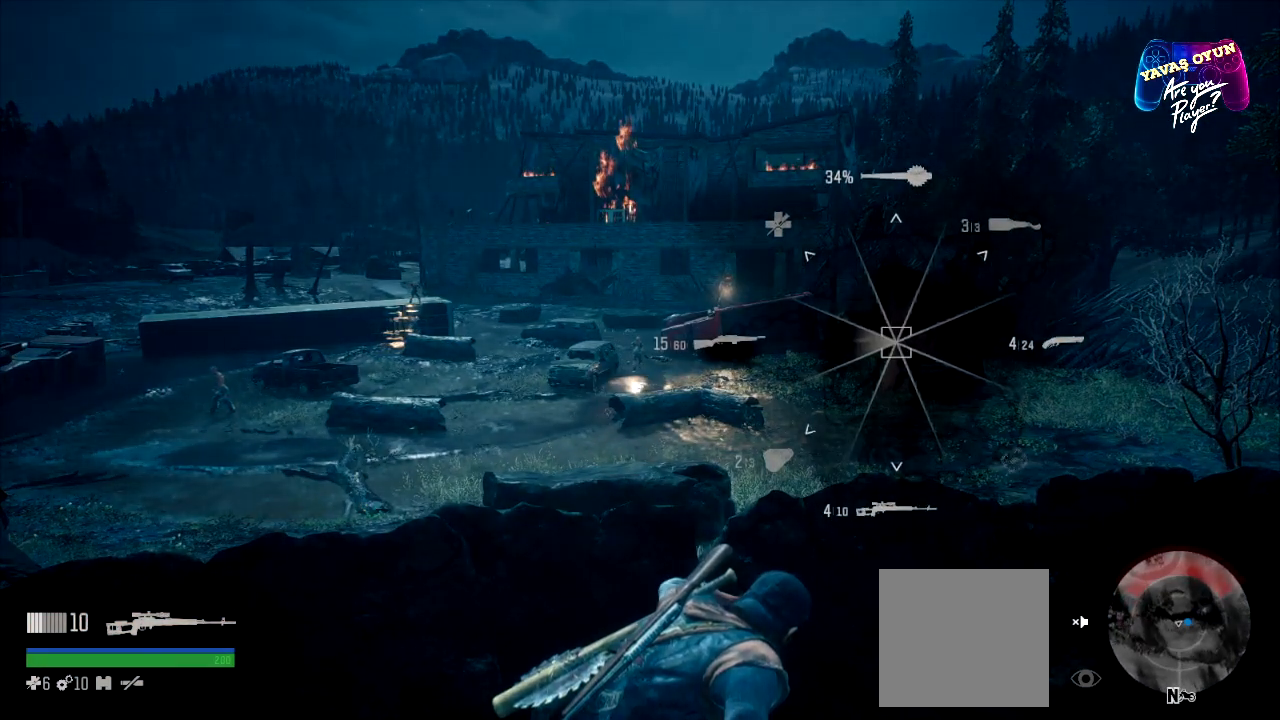
{"buttons": ["L1"], "left_stick": "center", "right_stick": "left", "events": []}
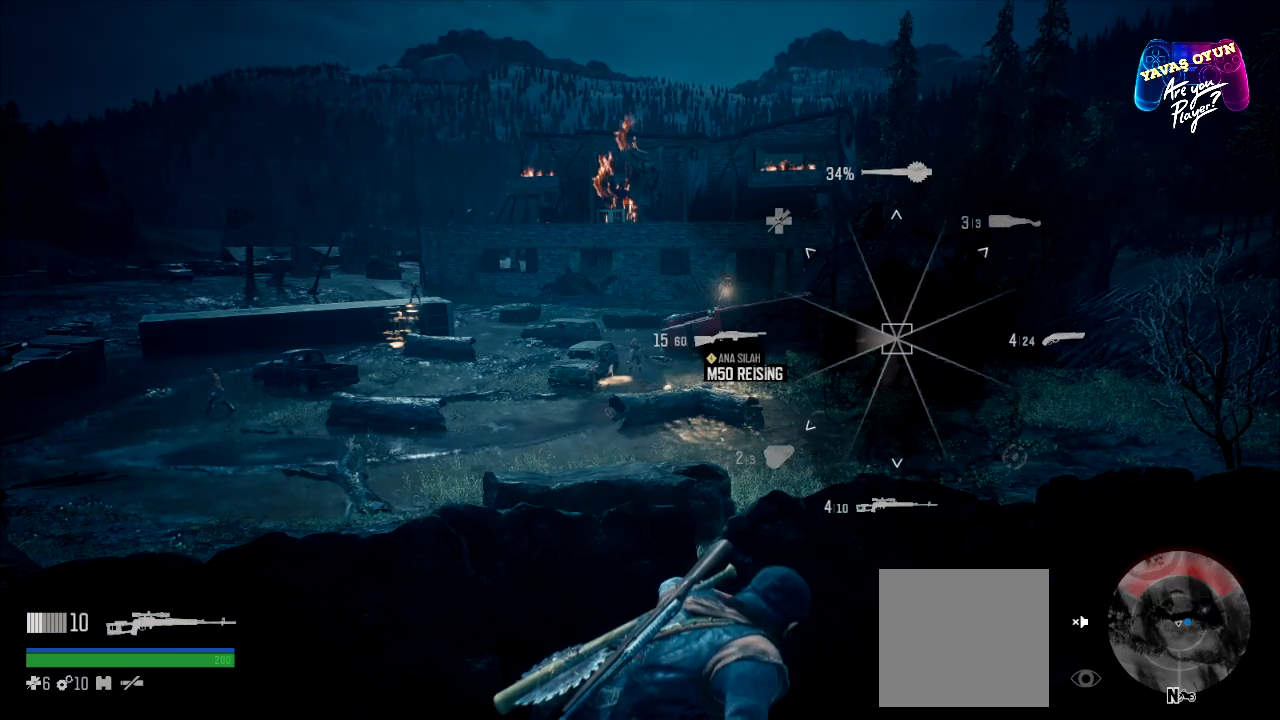
{"buttons": [], "left_stick": "center", "right_stick": "center", "events": [[233, "L1", "up"], [300, "right_stick", "center"]]}
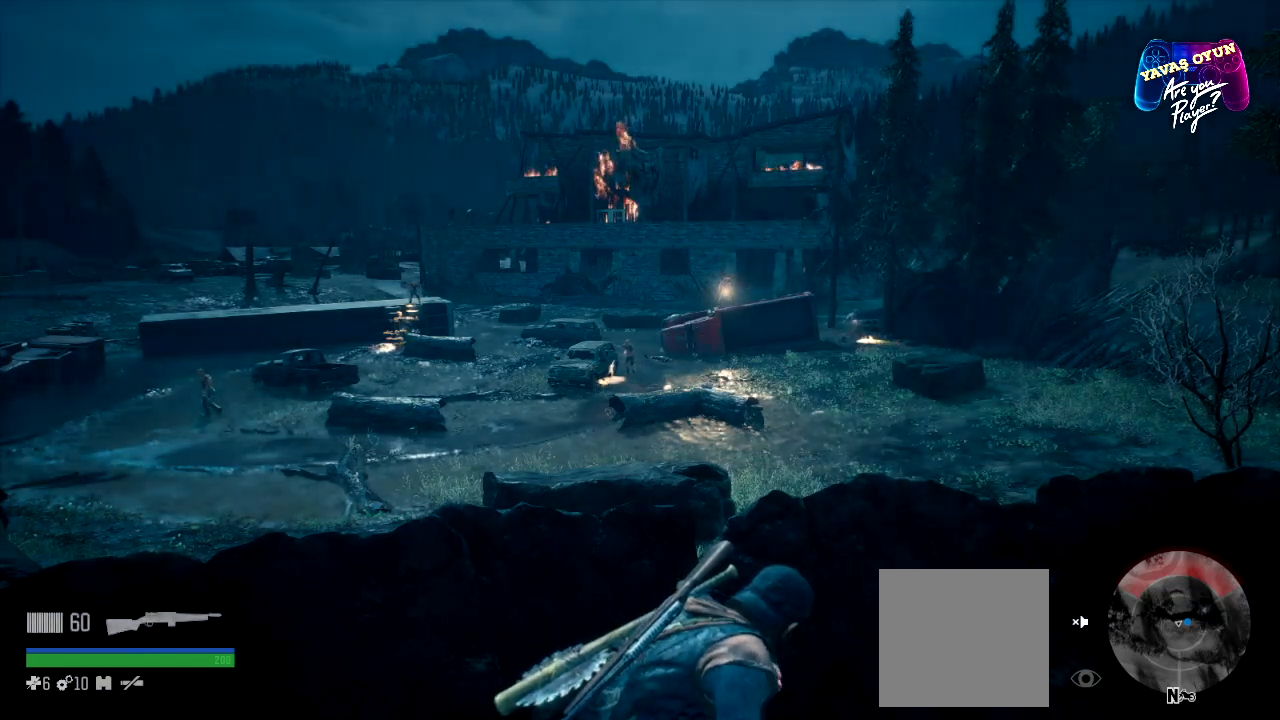
{"buttons": [], "left_stick": "center", "right_stick": "center", "events": []}
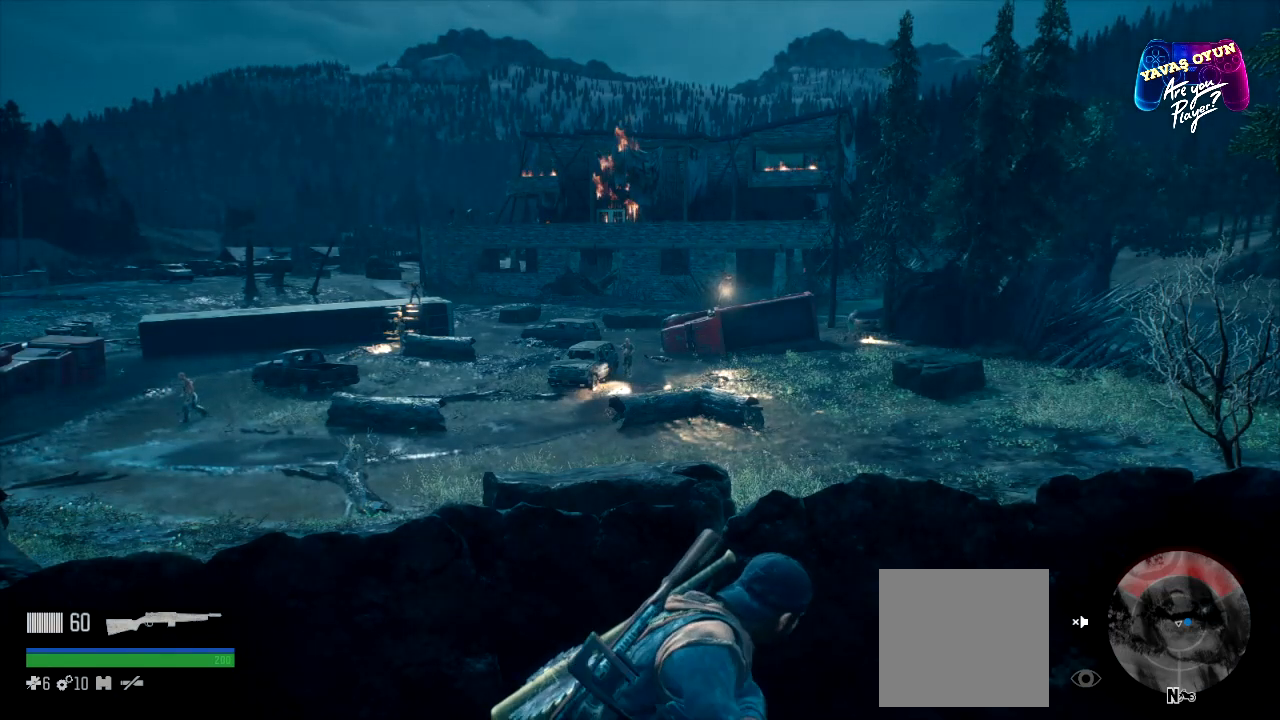
{"buttons": [], "left_stick": "center", "right_stick": "up", "events": [[500, "right_stick", "up"]]}
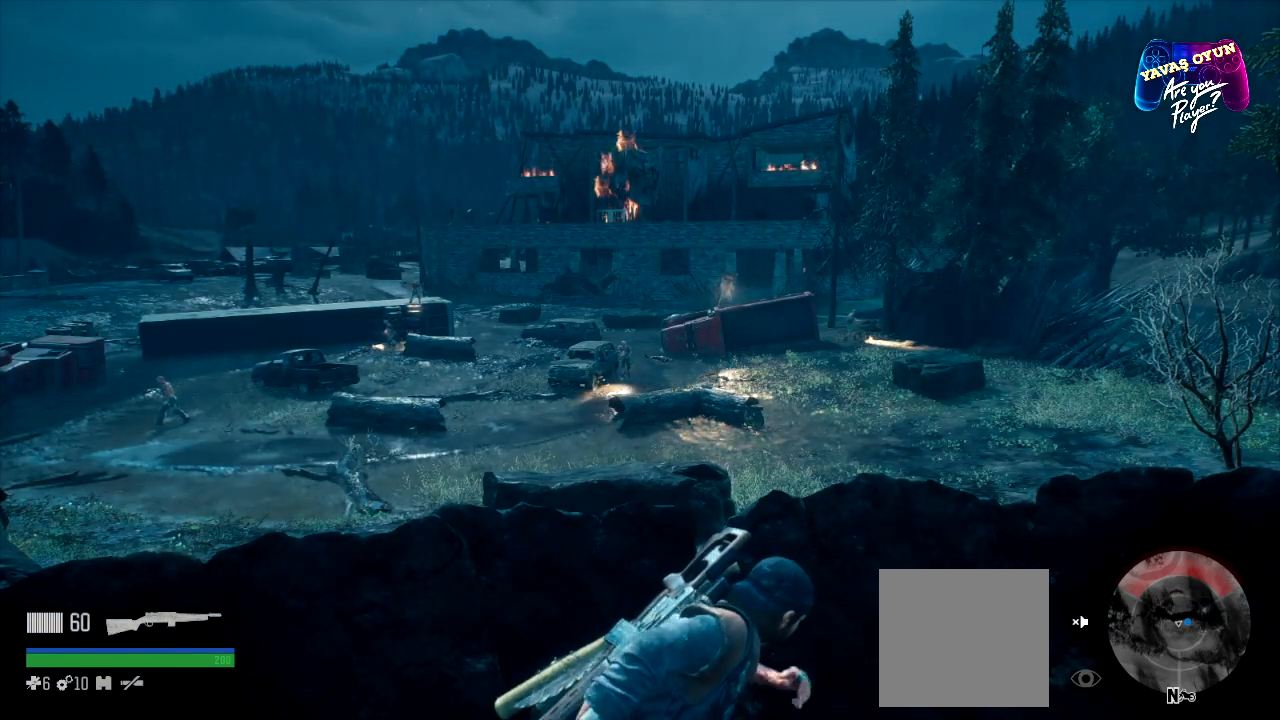
{"buttons": ["L2"], "left_stick": "center", "right_stick": "center", "events": [[150, "right_stick", "center"], [200, "L2", "down"]]}
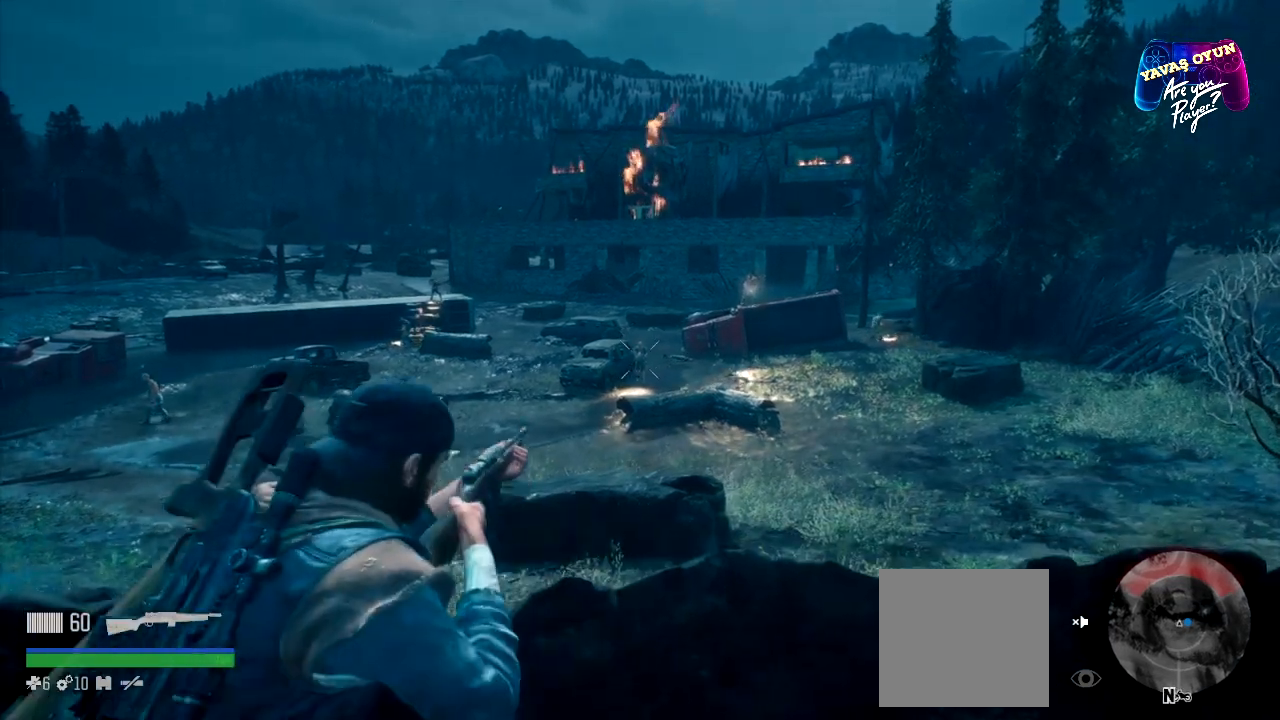
{"buttons": ["L2"], "left_stick": "center", "right_stick": "center", "events": [[267, "right_stick", "up-right"], [500, "right_stick", "center"]]}
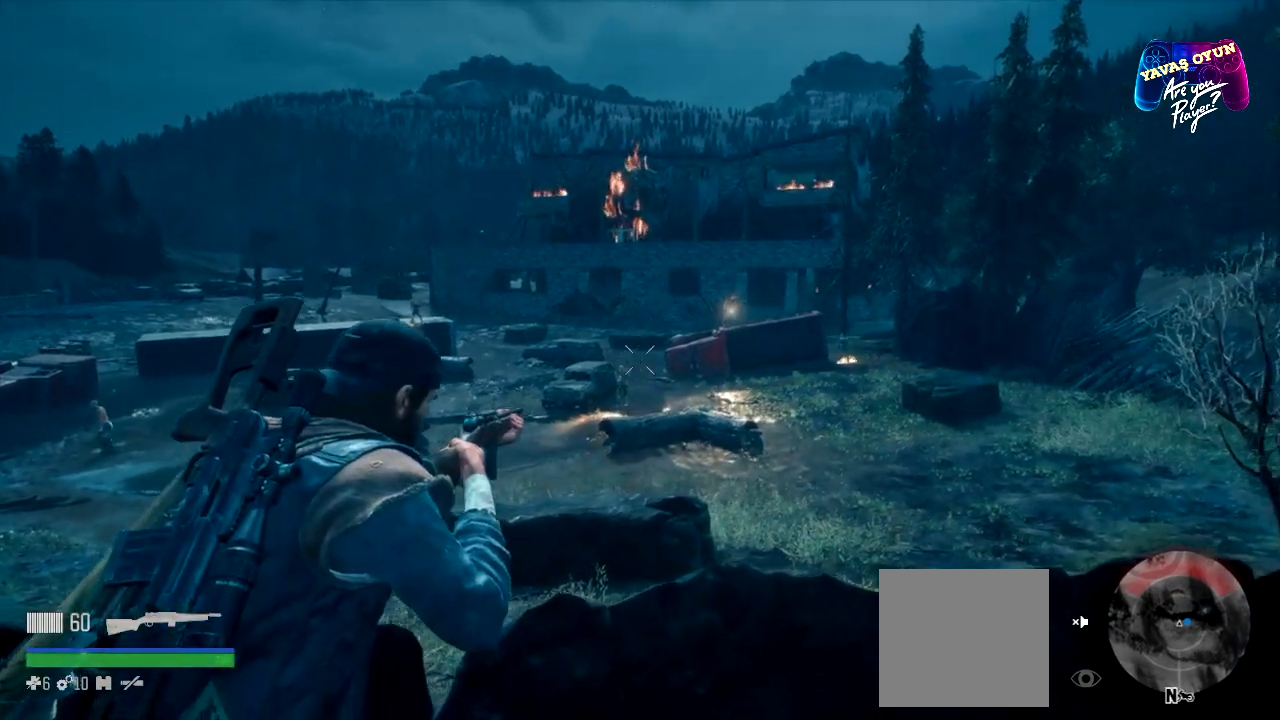
{"buttons": [], "left_stick": "center", "right_stick": "right", "events": [[50, "L2", "up"], [467, "right_stick", "right"]]}
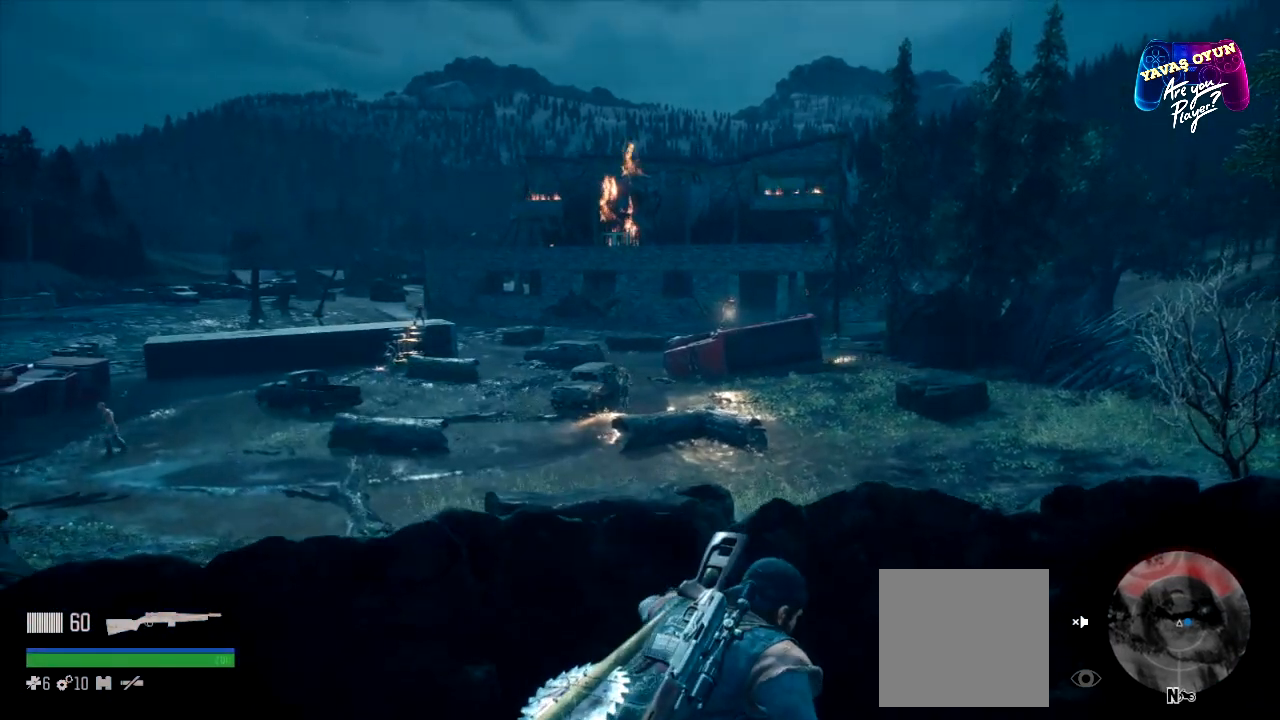
{"buttons": ["L2"], "left_stick": "center", "right_stick": "center", "events": [[200, "right_stick", "center"], [383, "L2", "down"]]}
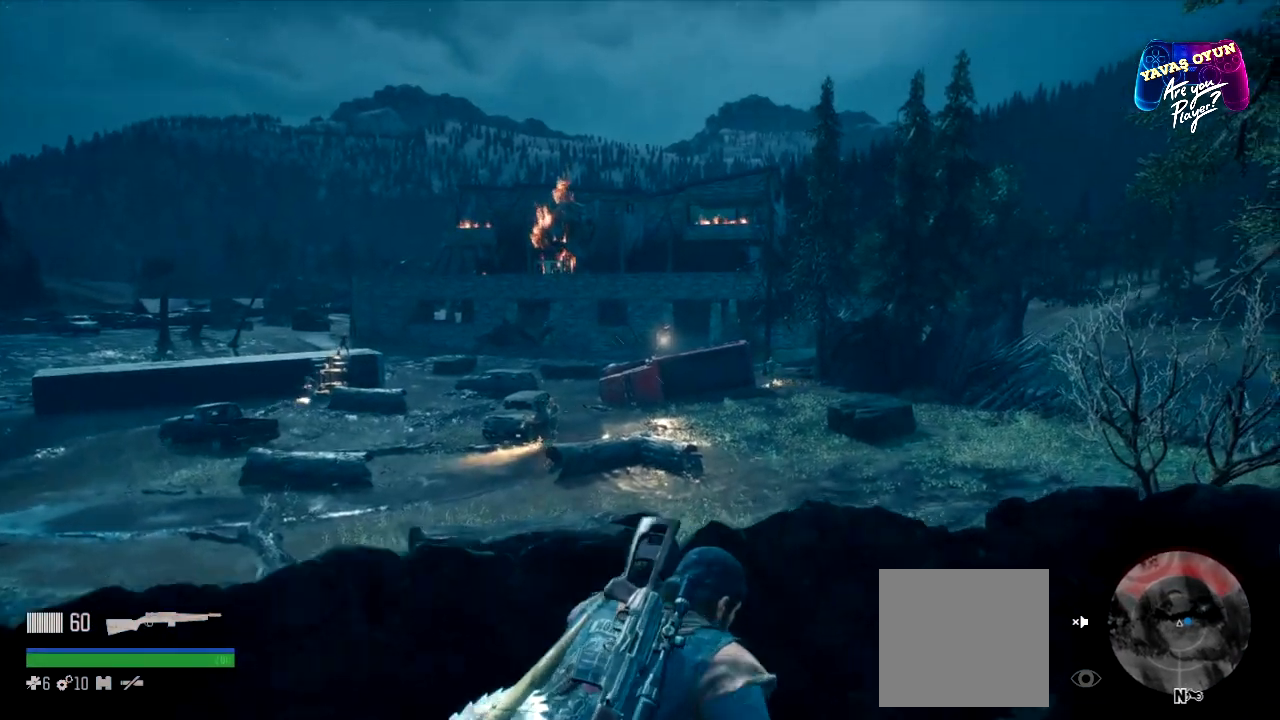
{"buttons": ["L2"], "left_stick": "center", "right_stick": "center", "events": []}
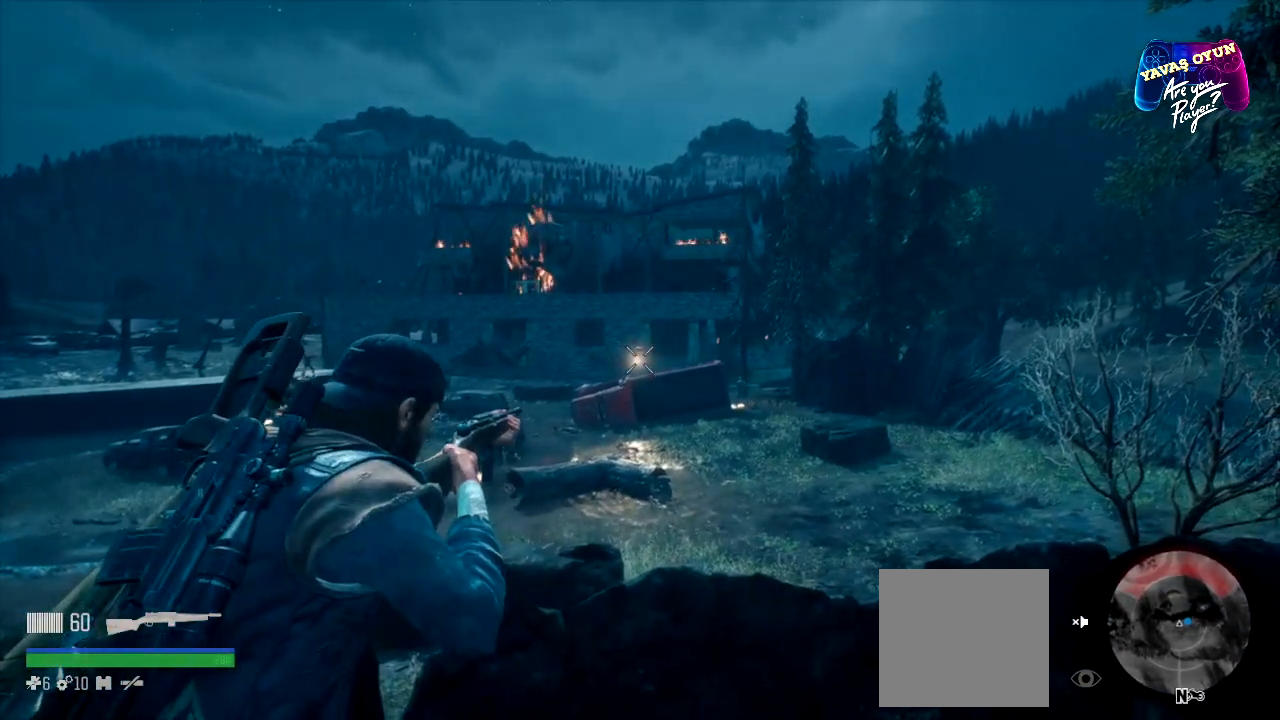
{"buttons": ["L2", "R2"], "left_stick": "center", "right_stick": "center", "events": [[117, "R2", "down"]]}
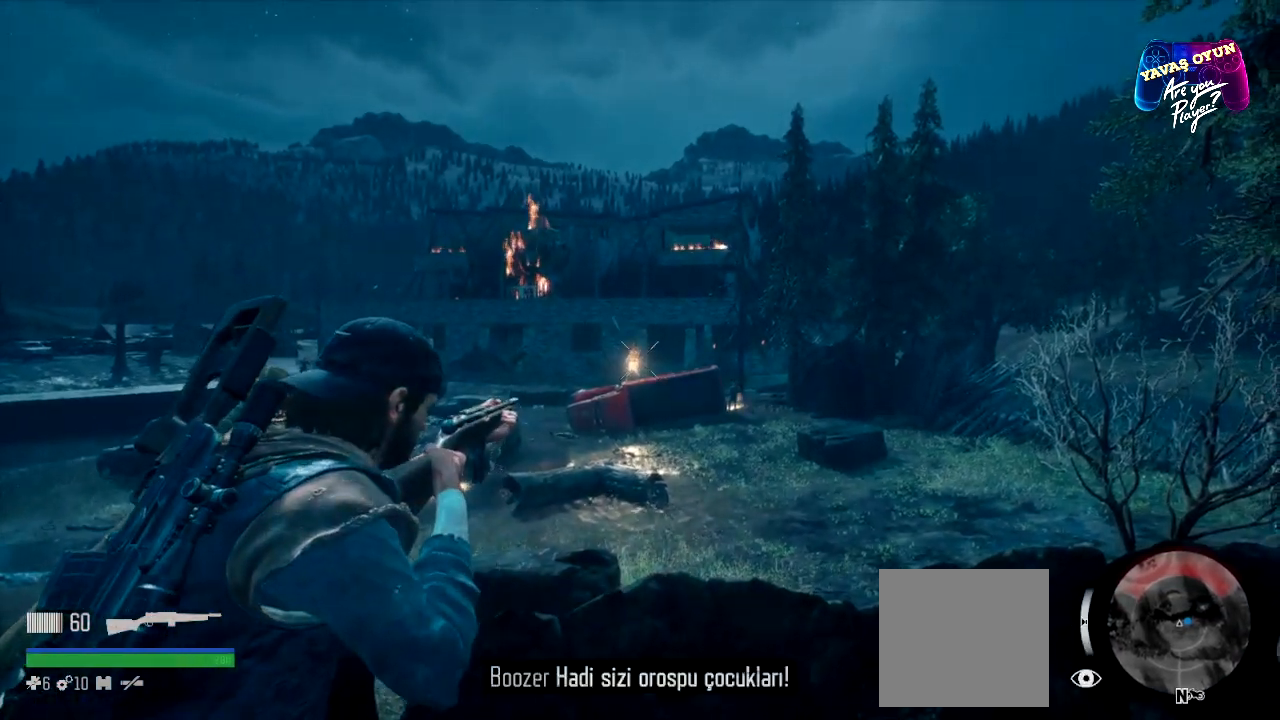
{"buttons": ["L2"], "left_stick": "center", "right_stick": "center", "events": [[133, "R2", "up"]]}
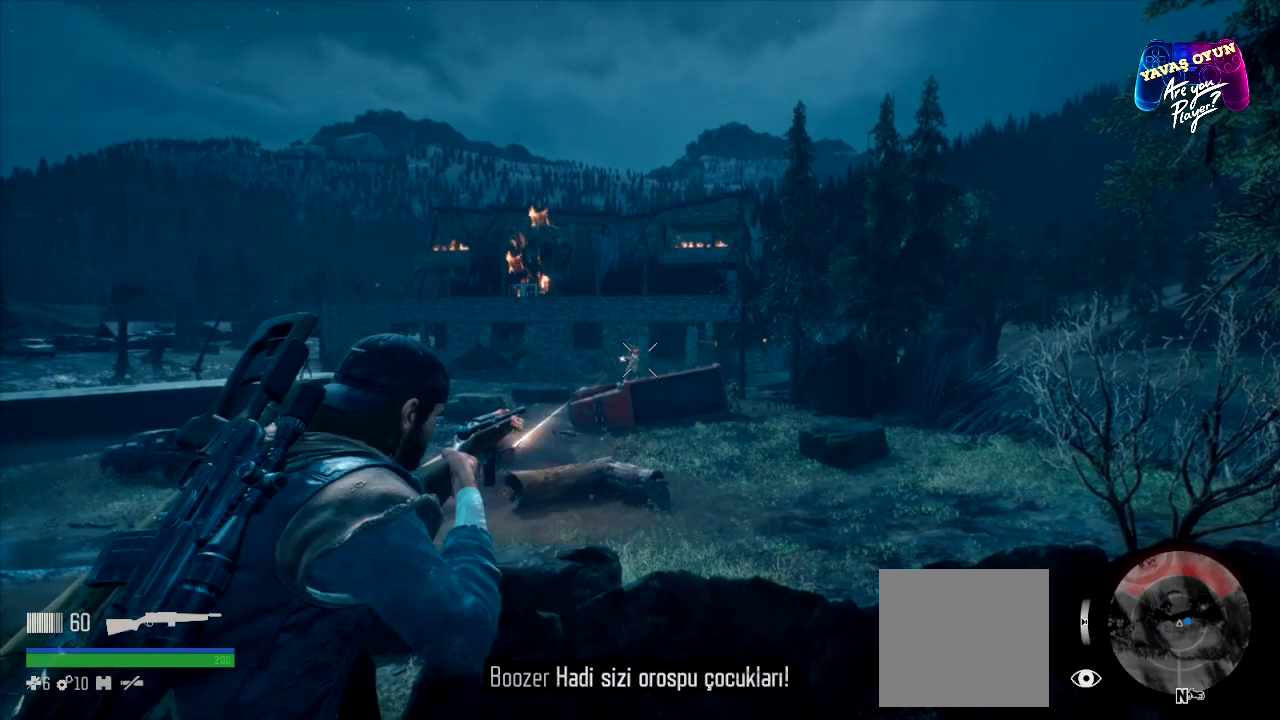
{"buttons": ["L2", "R2"], "left_stick": "left", "right_stick": "center", "events": [[33, "R2", "down"], [283, "left_stick", "left"]]}
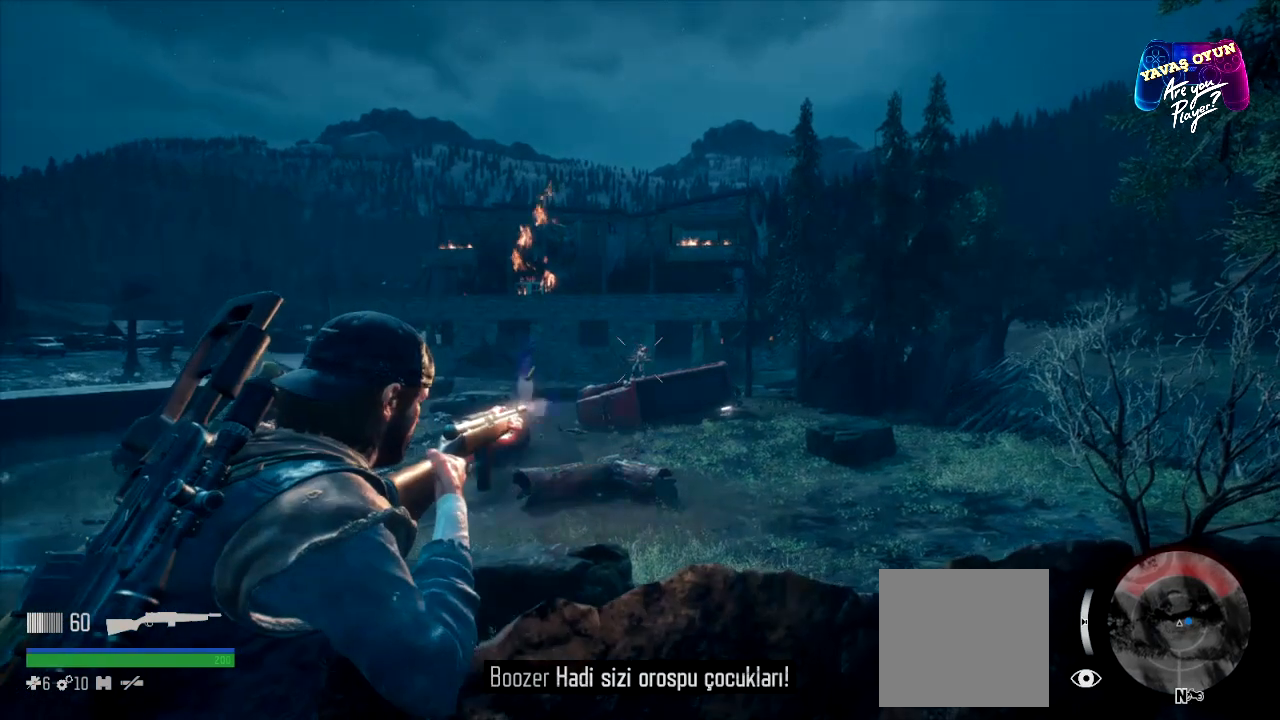
{"buttons": ["L2"], "left_stick": "center", "right_stick": "center", "events": [[17, "left_stick", "center"], [500, "R2", "up"]]}
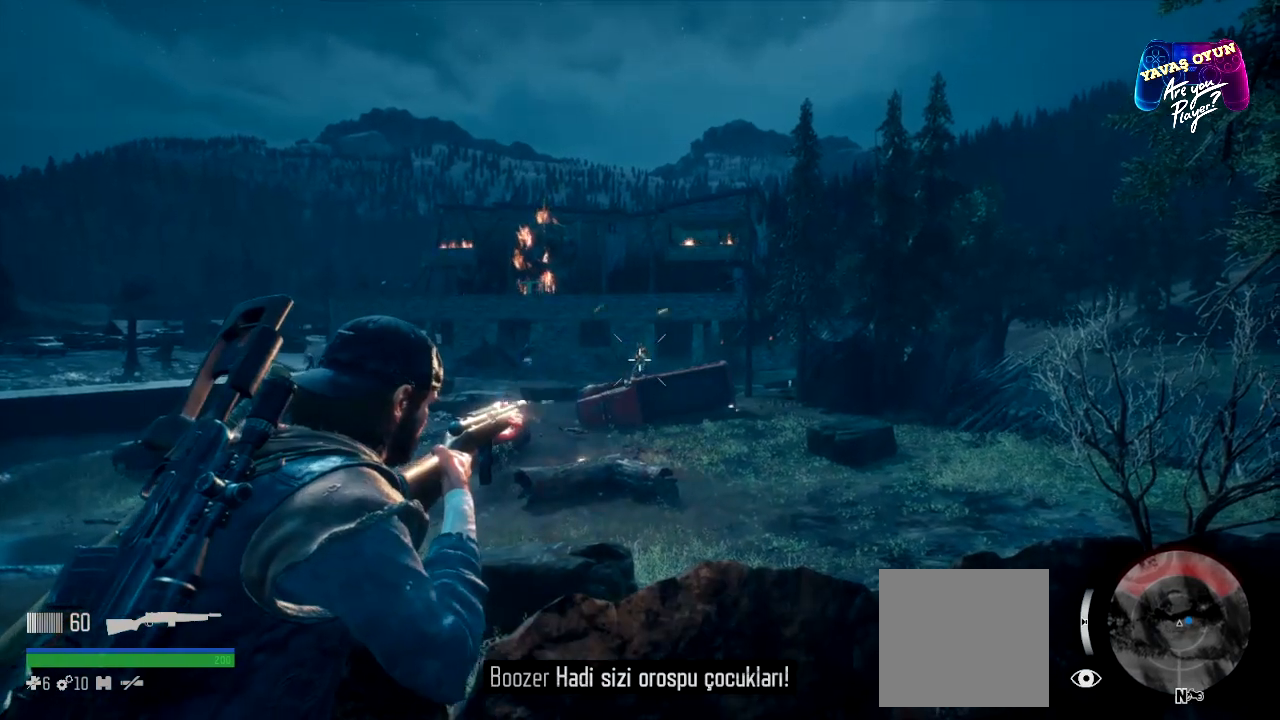
{"buttons": ["L2", "R2"], "left_stick": "center", "right_stick": "center", "events": [[100, "R2", "down"]]}